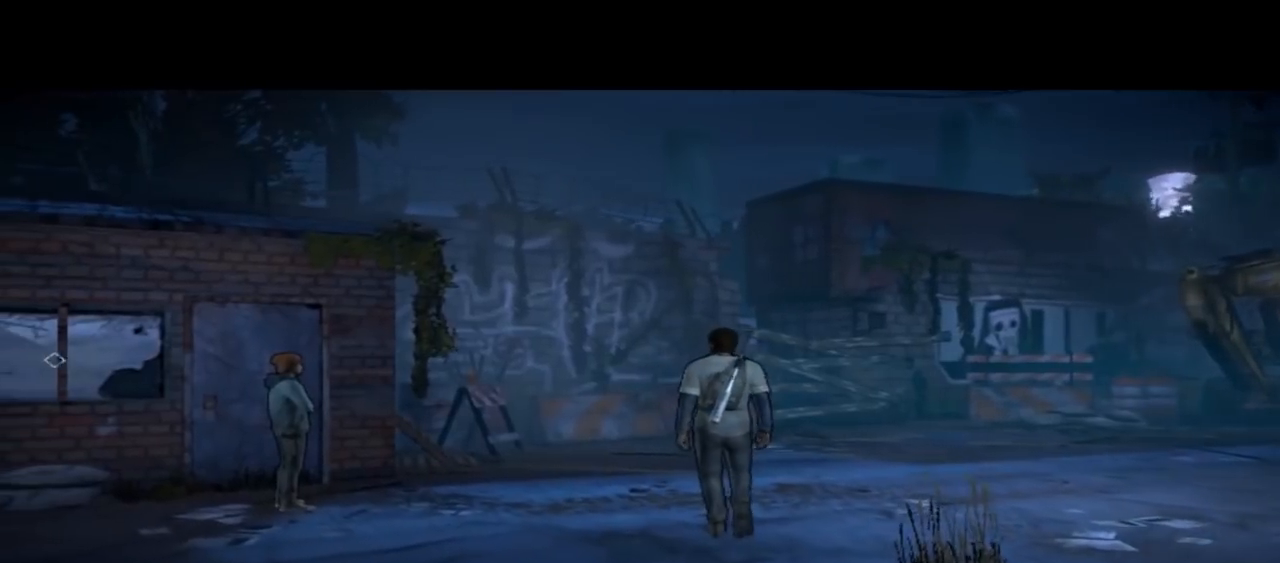
Gameplay with a controller (Xbox layout); each line is a JSON object with the inputs held at the frame after it. "events" lists button and stick changes between this image and that frame as [ms after this image, input, new state], when the widget could be followed in between. Not read: L1 L2 L3 R1 R2 R3.
{"buttons": [], "left_stick": "up", "right_stick": "left", "events": []}
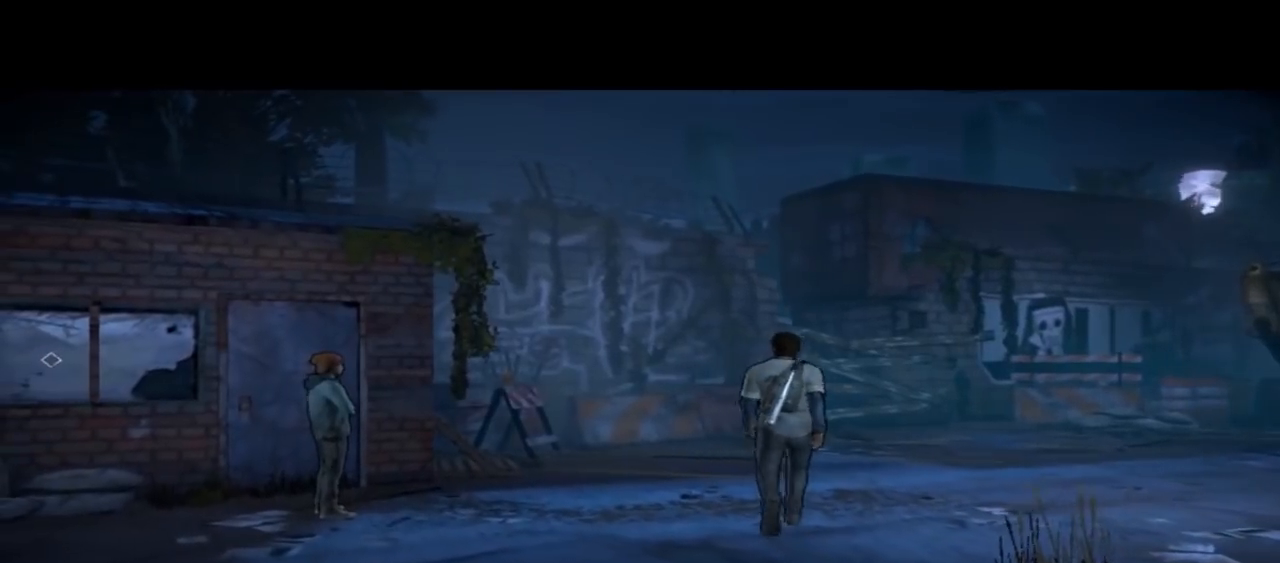
{"buttons": [], "left_stick": "left", "right_stick": "left", "events": [[100, "left_stick", "up-left"], [367, "left_stick", "left"]]}
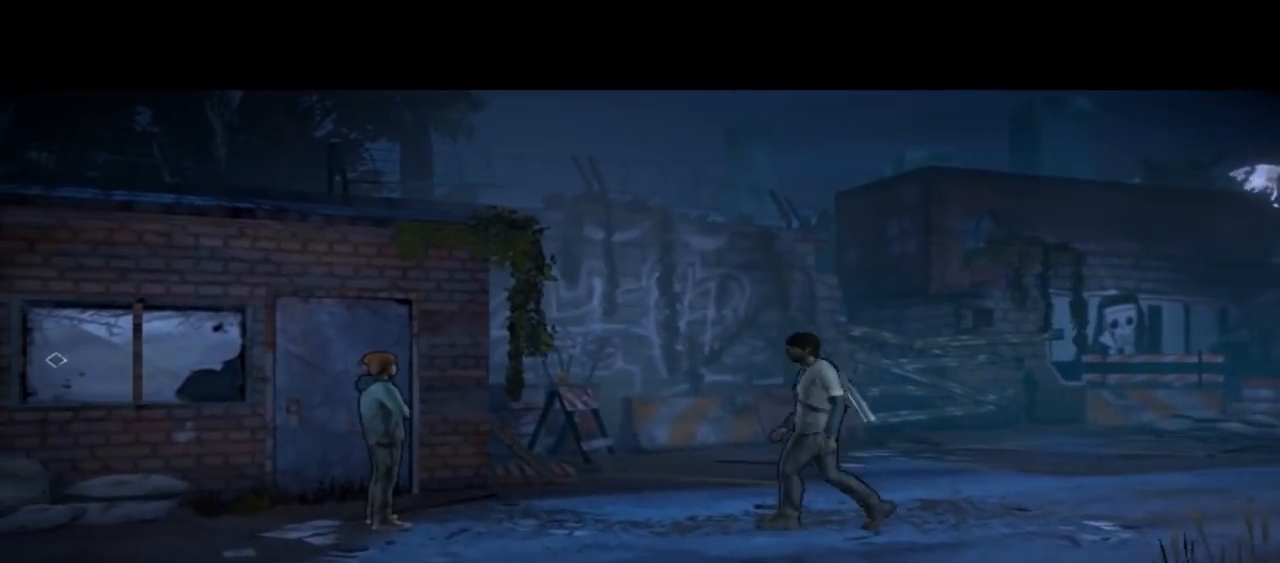
{"buttons": [], "left_stick": "down-left", "right_stick": "left", "events": [[133, "left_stick", "down-left"]]}
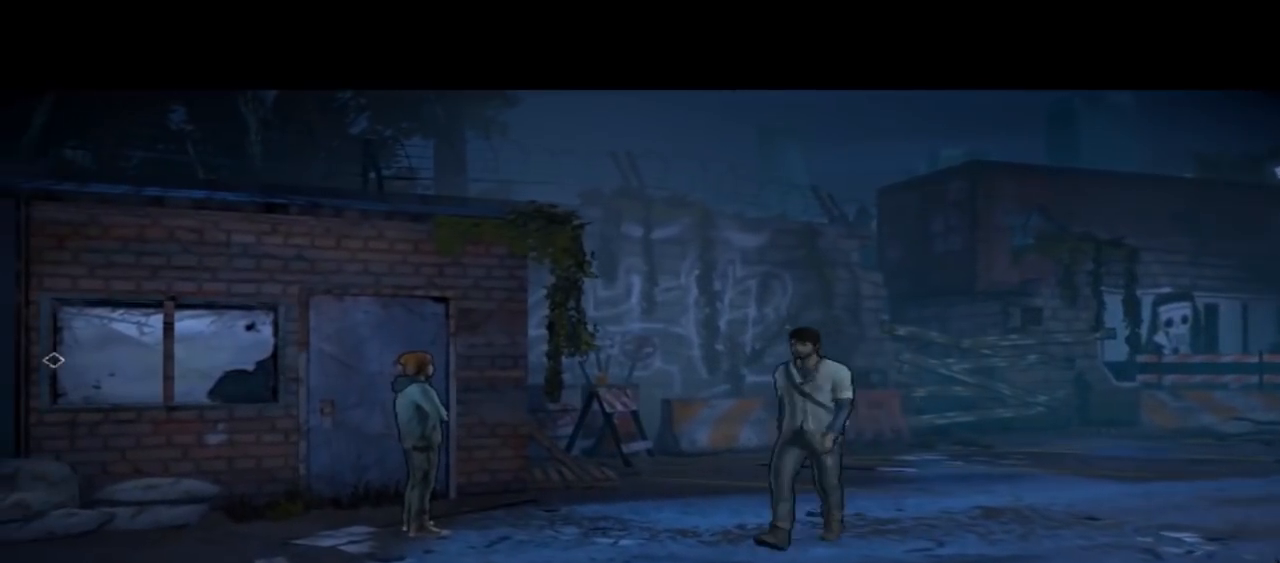
{"buttons": [], "left_stick": "down-left", "right_stick": "left", "events": []}
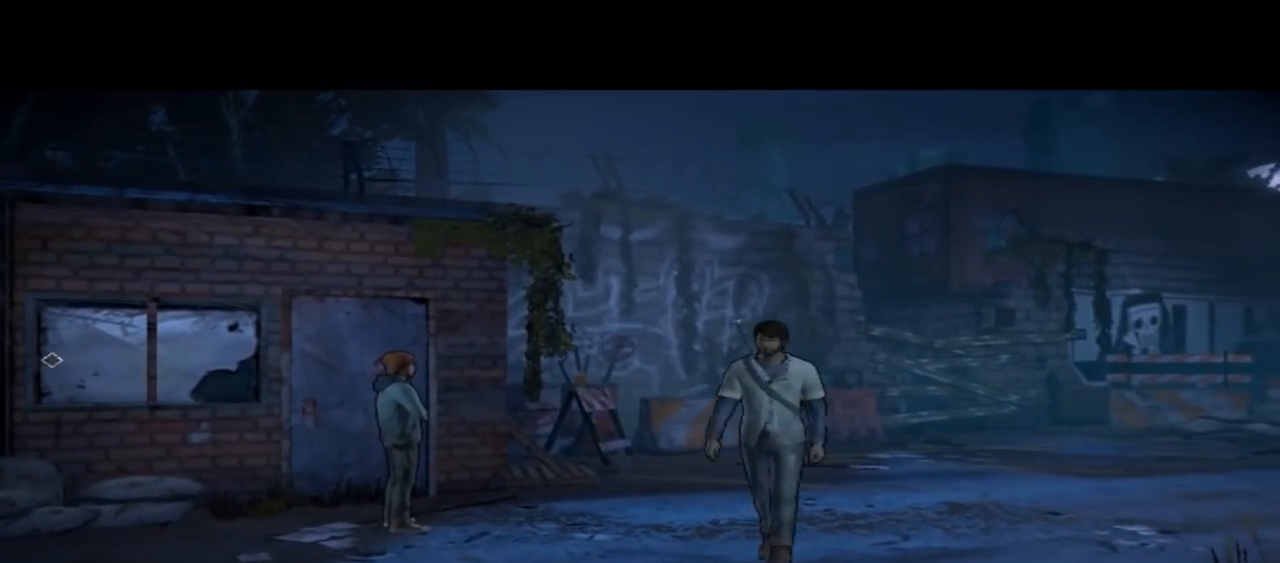
{"buttons": [], "left_stick": "down-left", "right_stick": "left", "events": []}
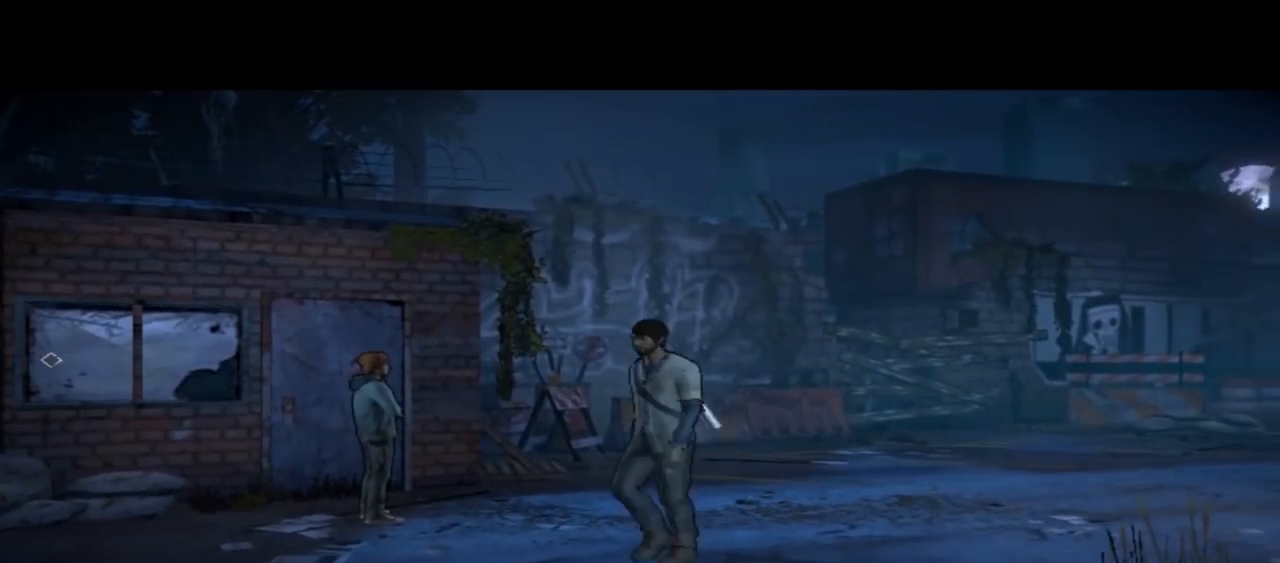
{"buttons": [], "left_stick": "down-left", "right_stick": "left", "events": []}
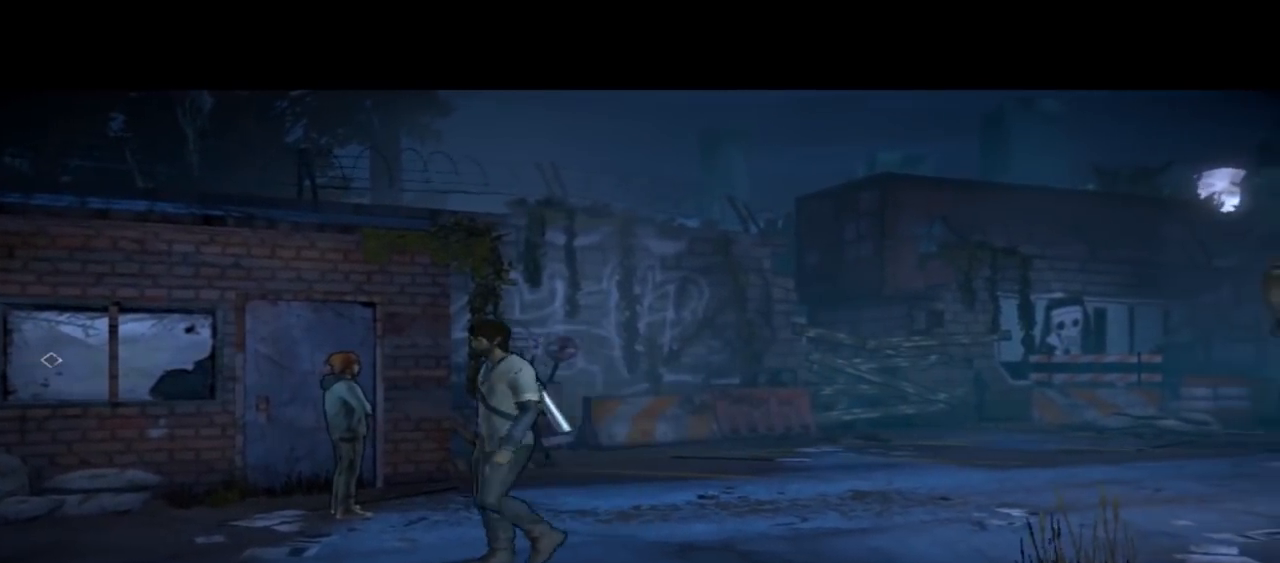
{"buttons": [], "left_stick": "down-left", "right_stick": "left", "events": []}
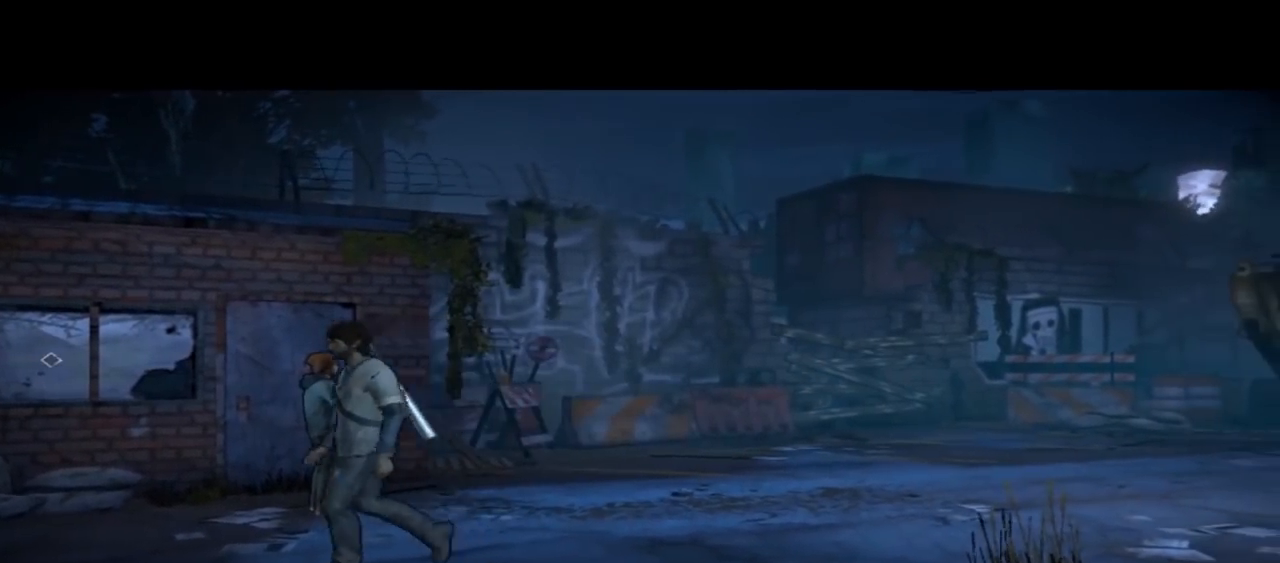
{"buttons": [], "left_stick": "left", "right_stick": "left", "events": [[433, "left_stick", "left"]]}
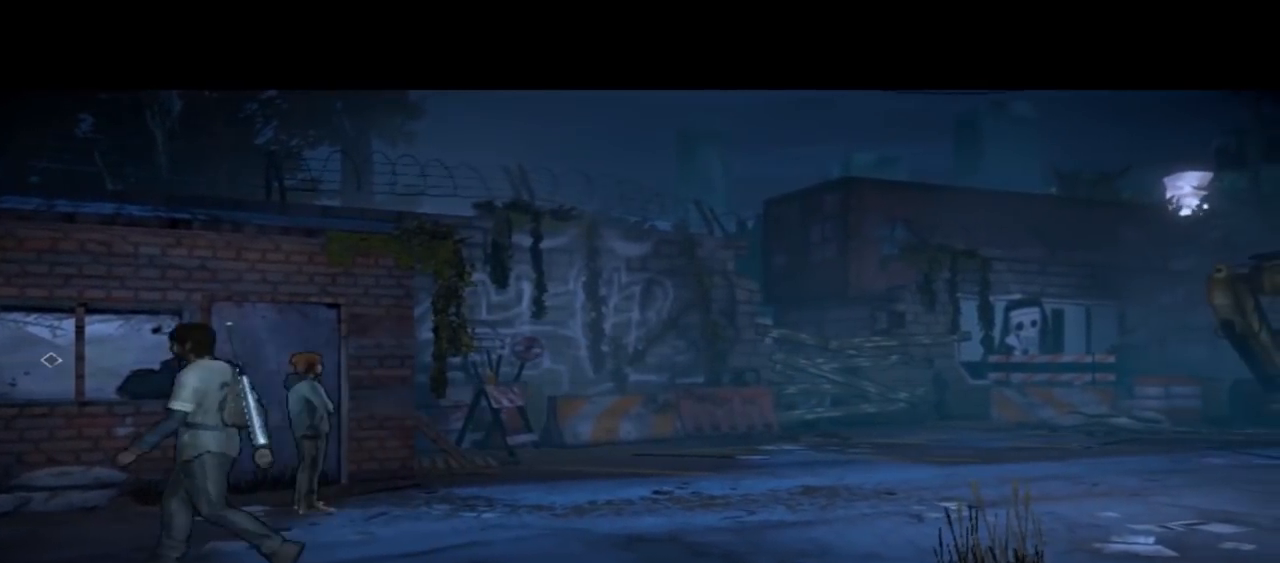
{"buttons": [], "left_stick": "up-right", "right_stick": "right", "events": [[200, "left_stick", "up"], [200, "right_stick", "center"], [300, "right_stick", "right"], [333, "left_stick", "up-right"]]}
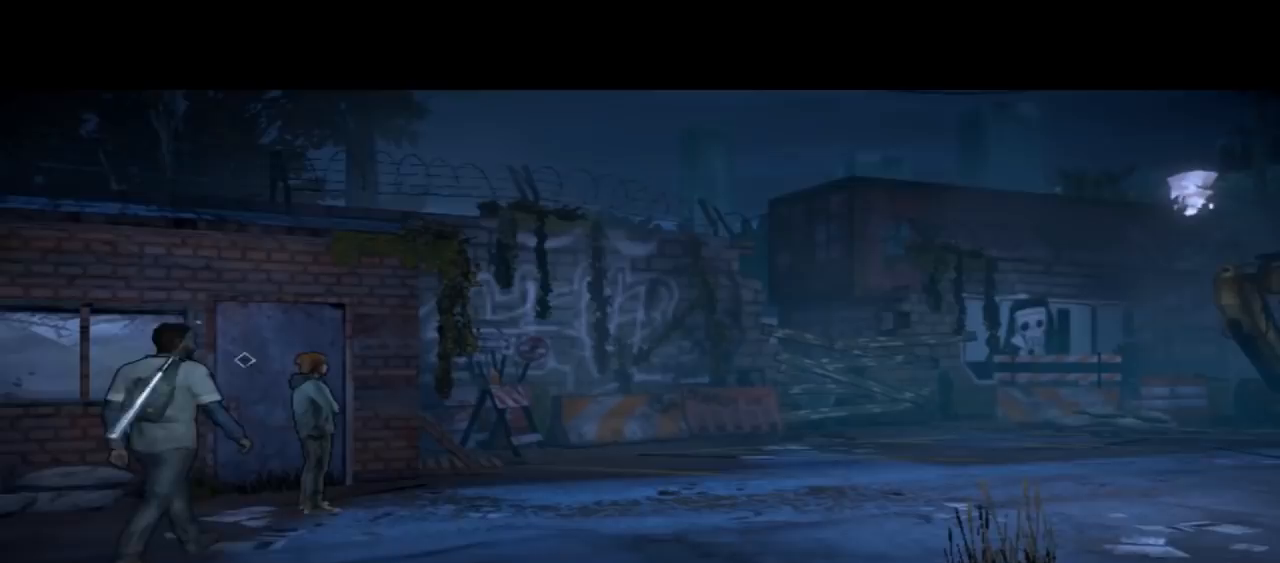
{"buttons": [], "left_stick": "right", "right_stick": "right", "events": [[100, "left_stick", "right"]]}
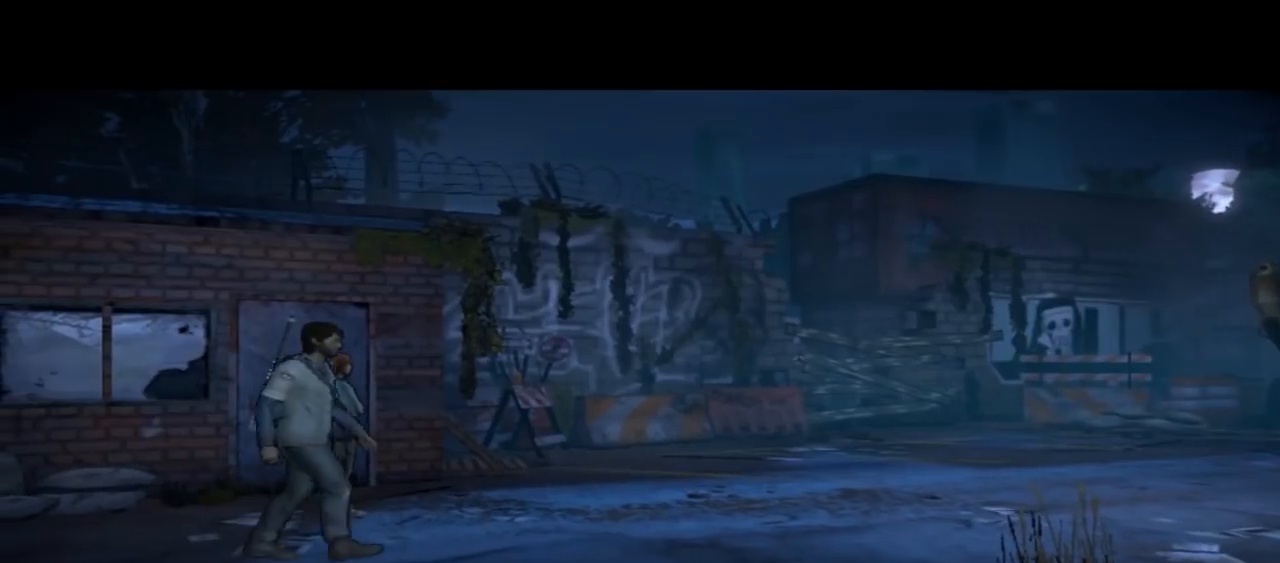
{"buttons": [], "left_stick": "up-right", "right_stick": "left", "events": [[233, "left_stick", "up-right"], [233, "right_stick", "center"], [333, "right_stick", "left"]]}
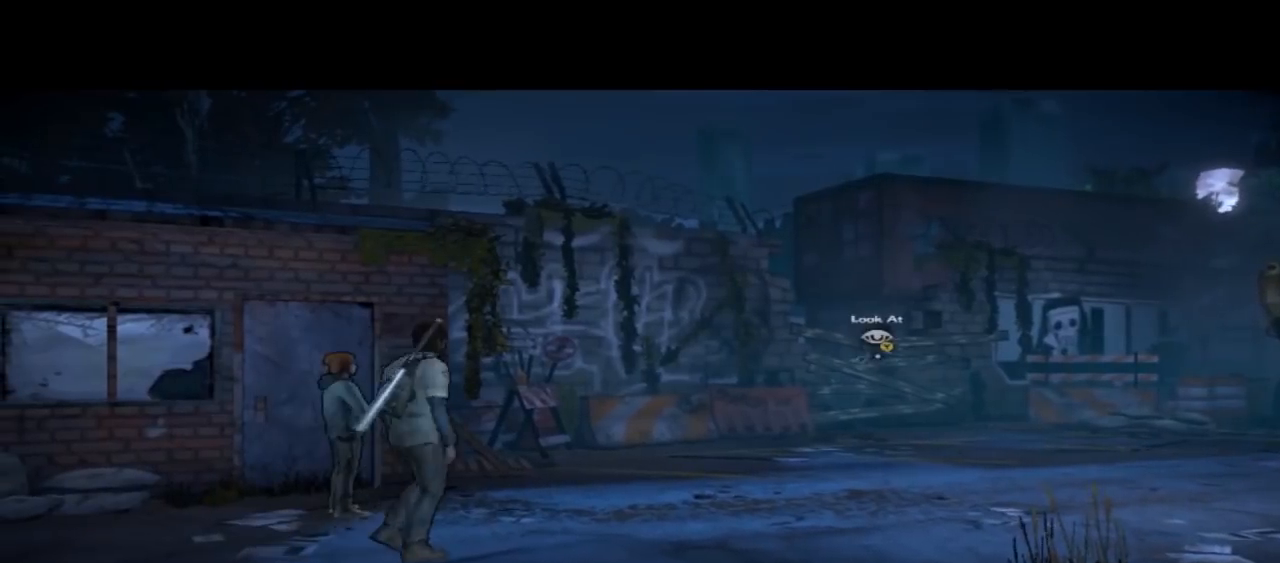
{"buttons": [], "left_stick": "up-right", "right_stick": "center", "events": [[67, "right_stick", "center"]]}
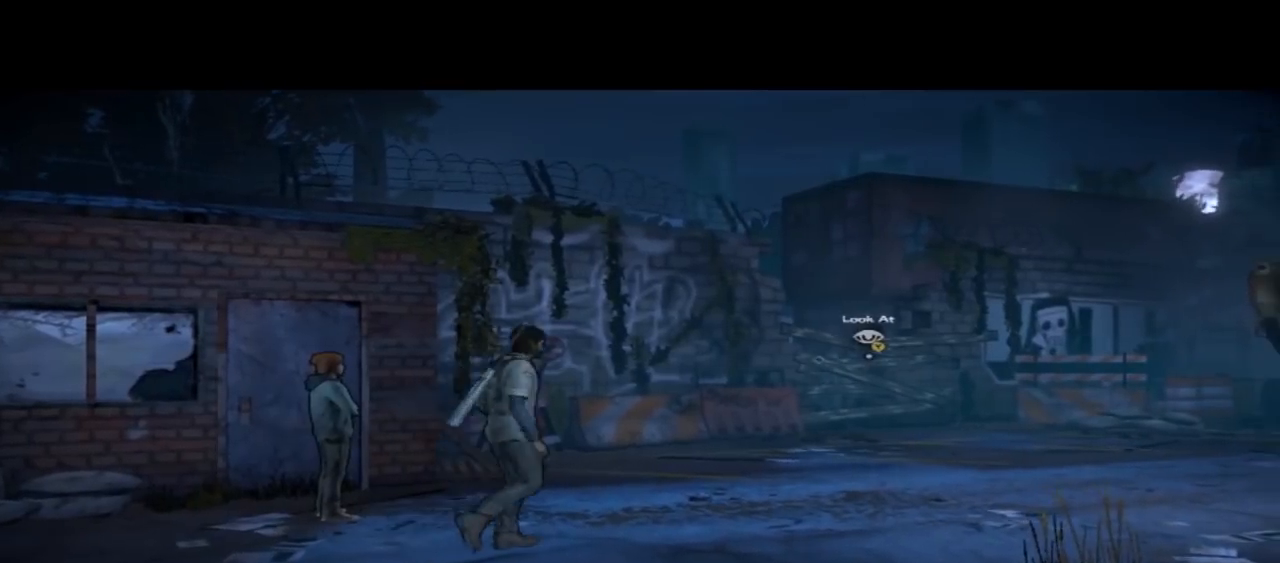
{"buttons": [], "left_stick": "up-right", "right_stick": "center", "events": [[133, "Y", "down"], [333, "Y", "up"]]}
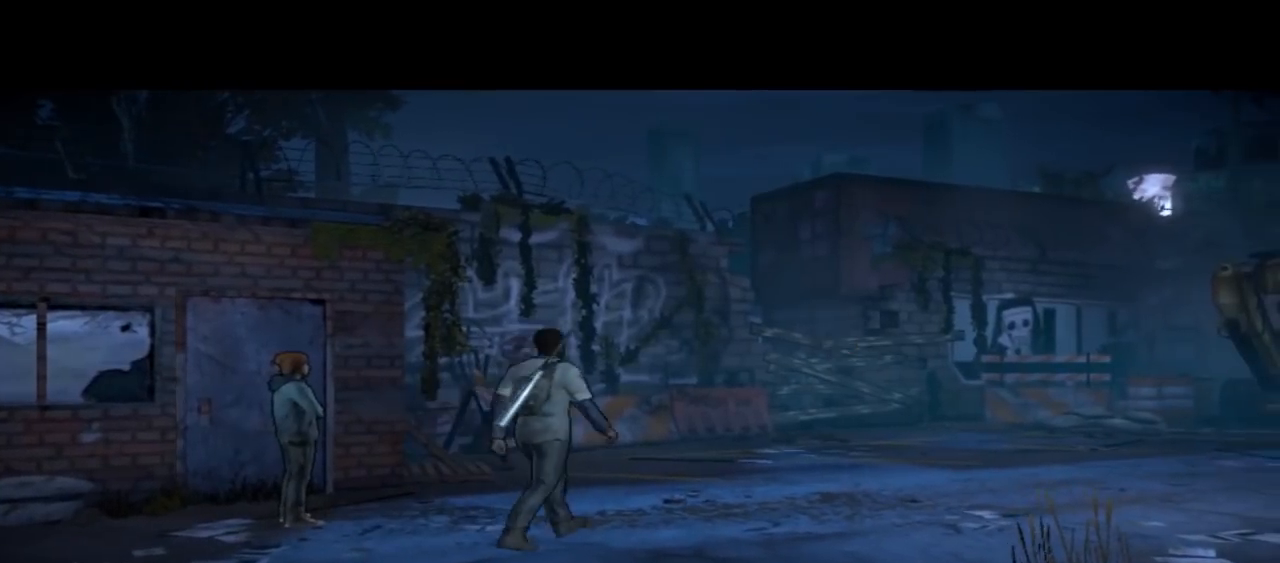
{"buttons": [], "left_stick": "center", "right_stick": "center", "events": [[300, "left_stick", "center"]]}
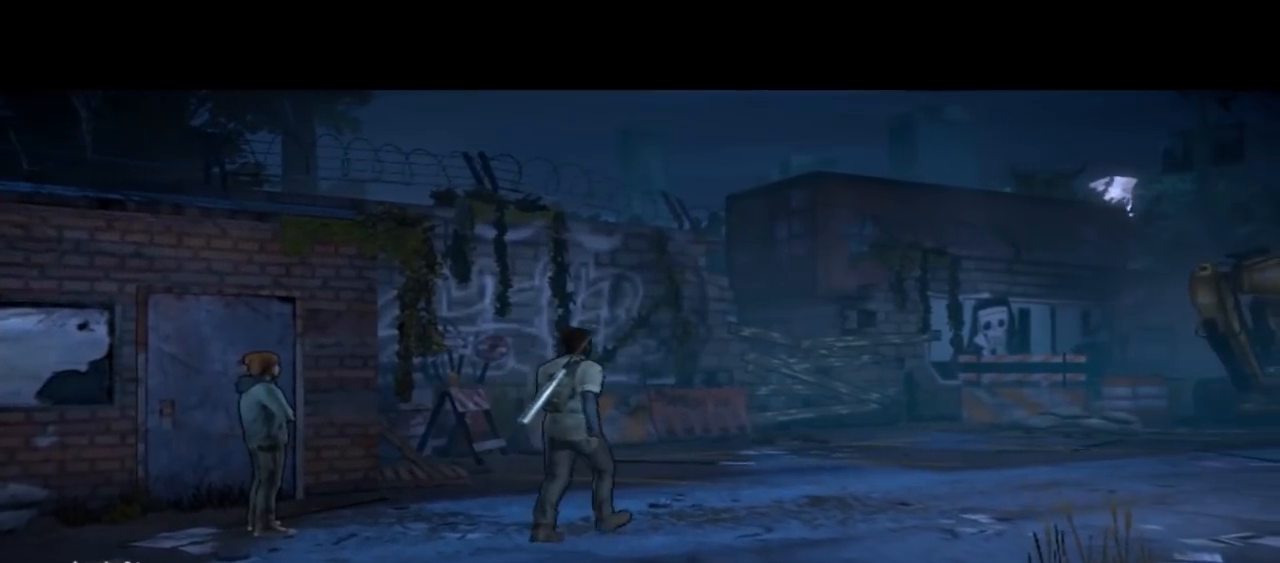
{"buttons": [], "left_stick": "center", "right_stick": "center", "events": []}
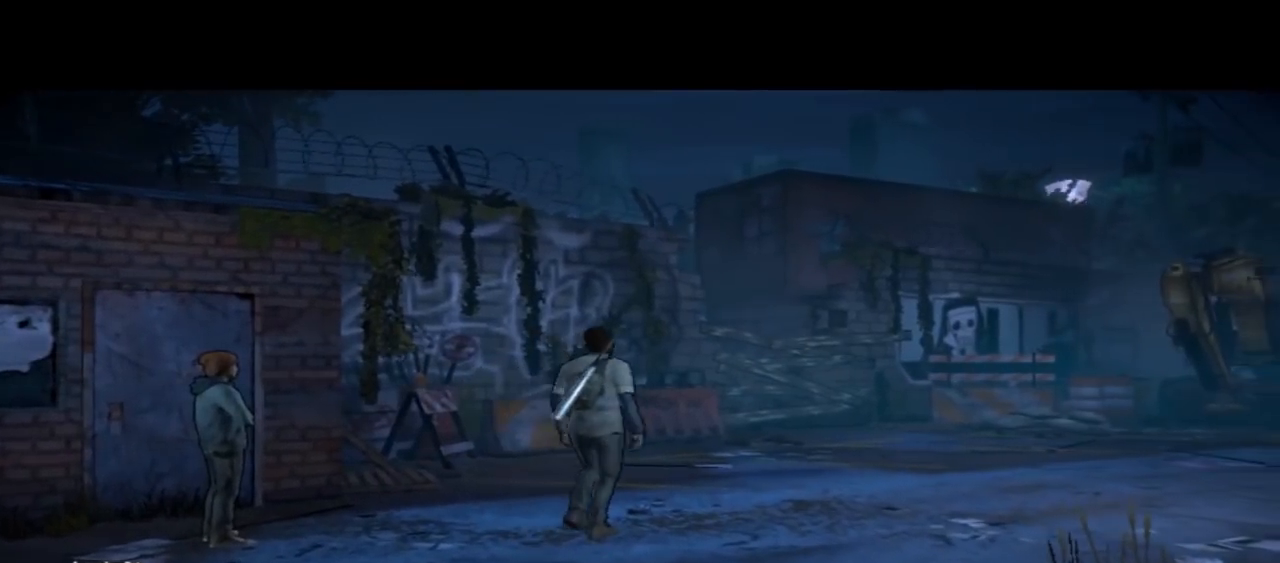
{"buttons": [], "left_stick": "center", "right_stick": "center", "events": []}
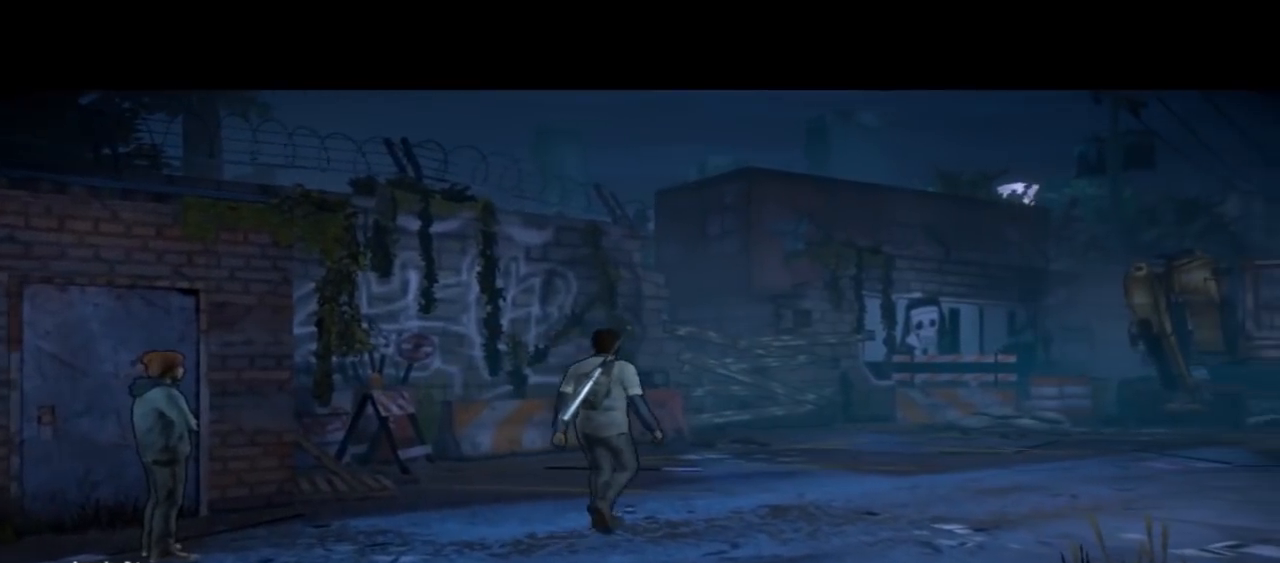
{"buttons": [], "left_stick": "center", "right_stick": "center", "events": []}
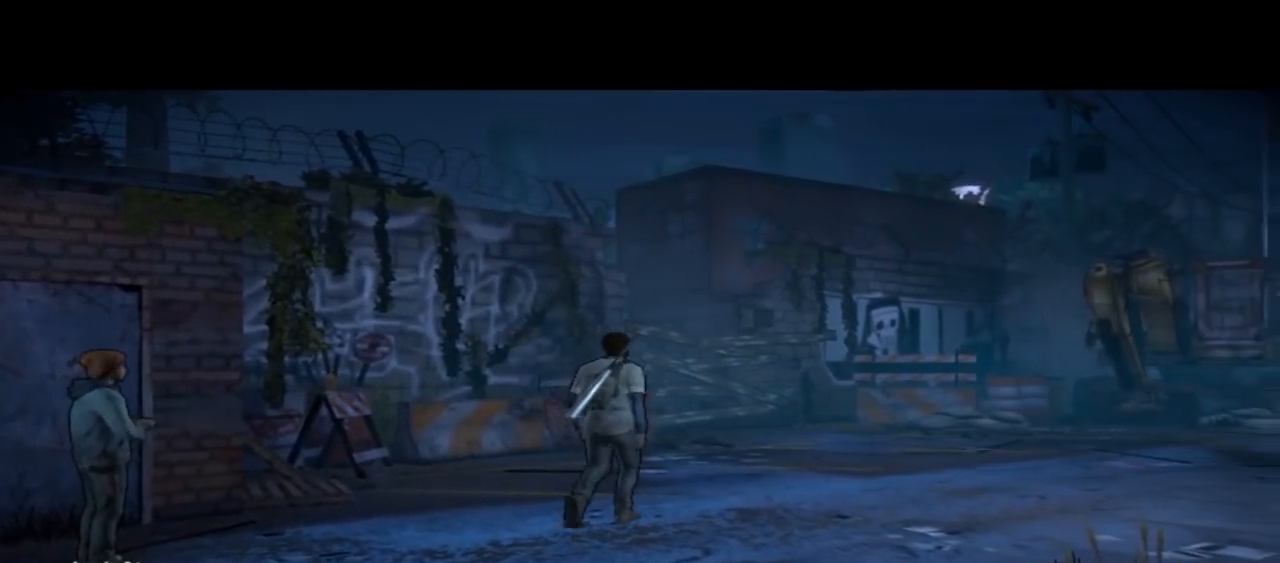
{"buttons": [], "left_stick": "center", "right_stick": "center", "events": []}
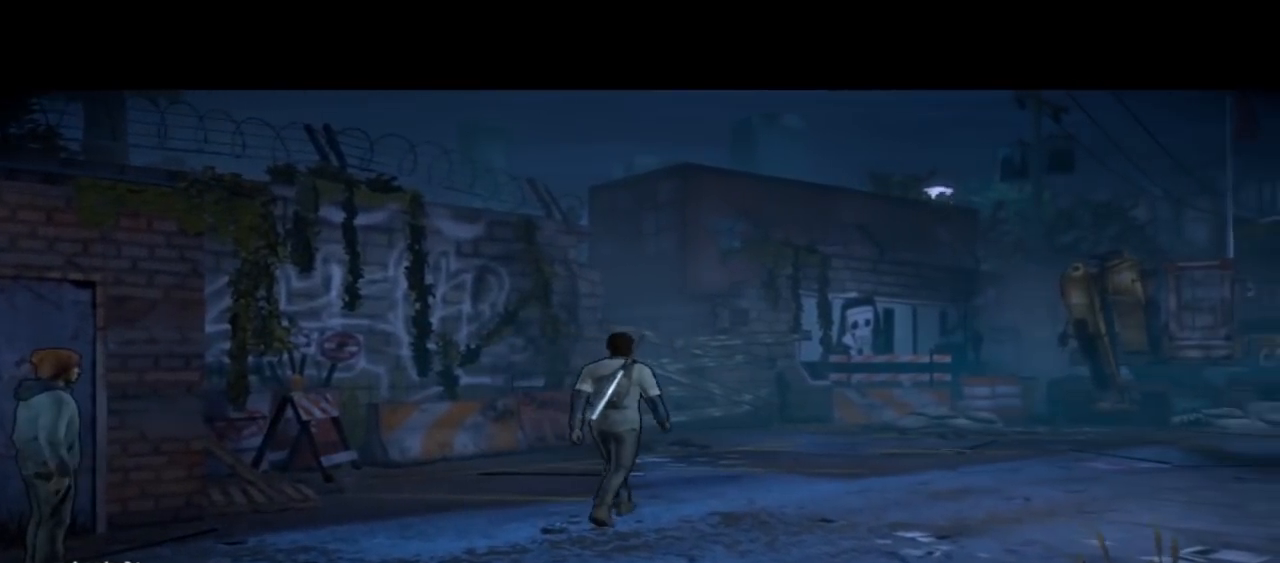
{"buttons": [], "left_stick": "center", "right_stick": "center", "events": []}
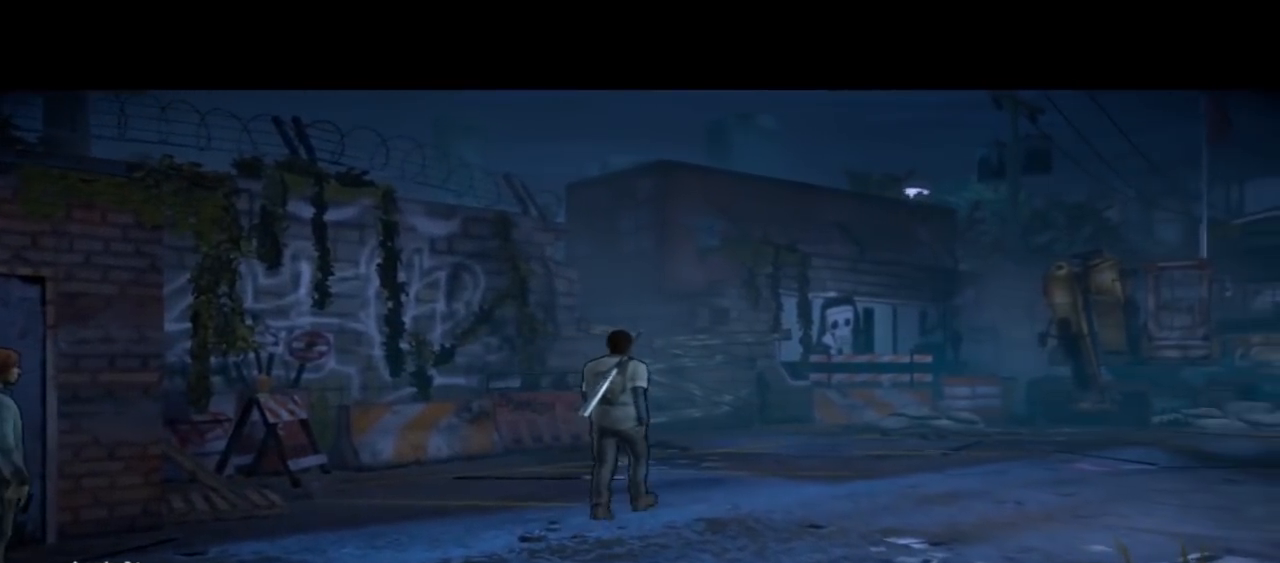
{"buttons": [], "left_stick": "center", "right_stick": "center", "events": []}
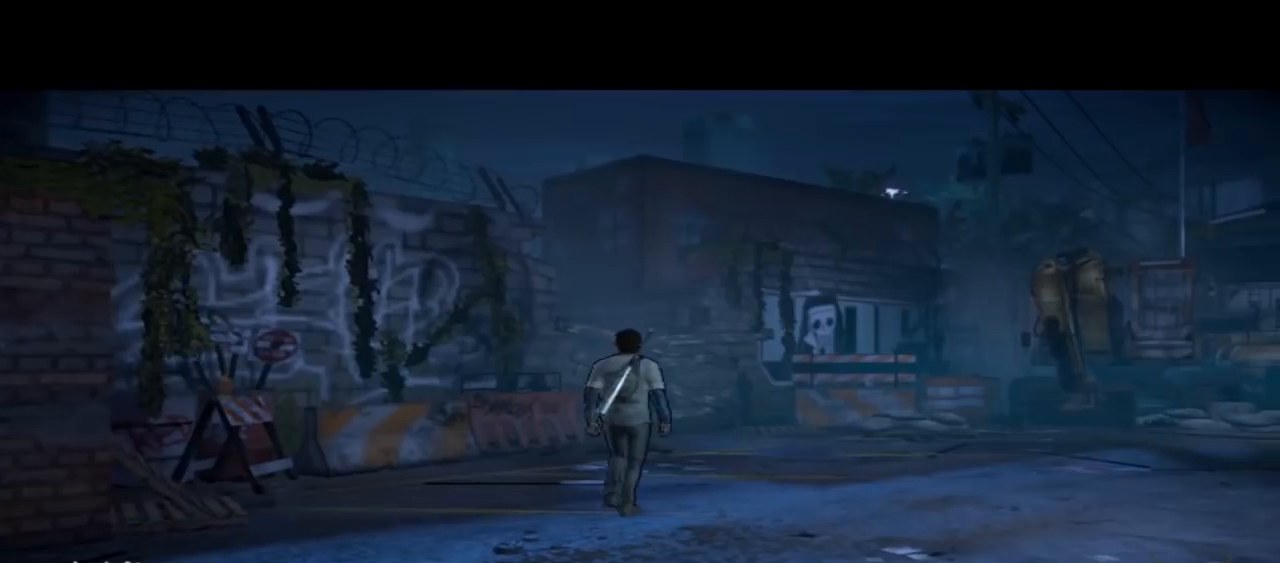
{"buttons": [], "left_stick": "center", "right_stick": "center", "events": []}
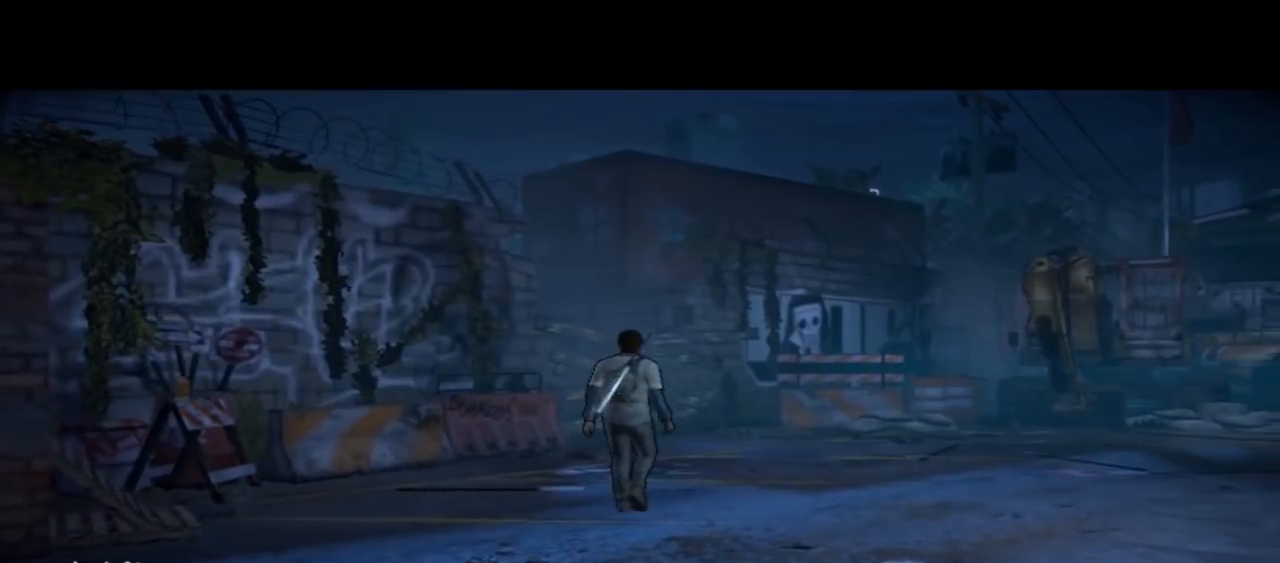
{"buttons": [], "left_stick": "center", "right_stick": "center", "events": []}
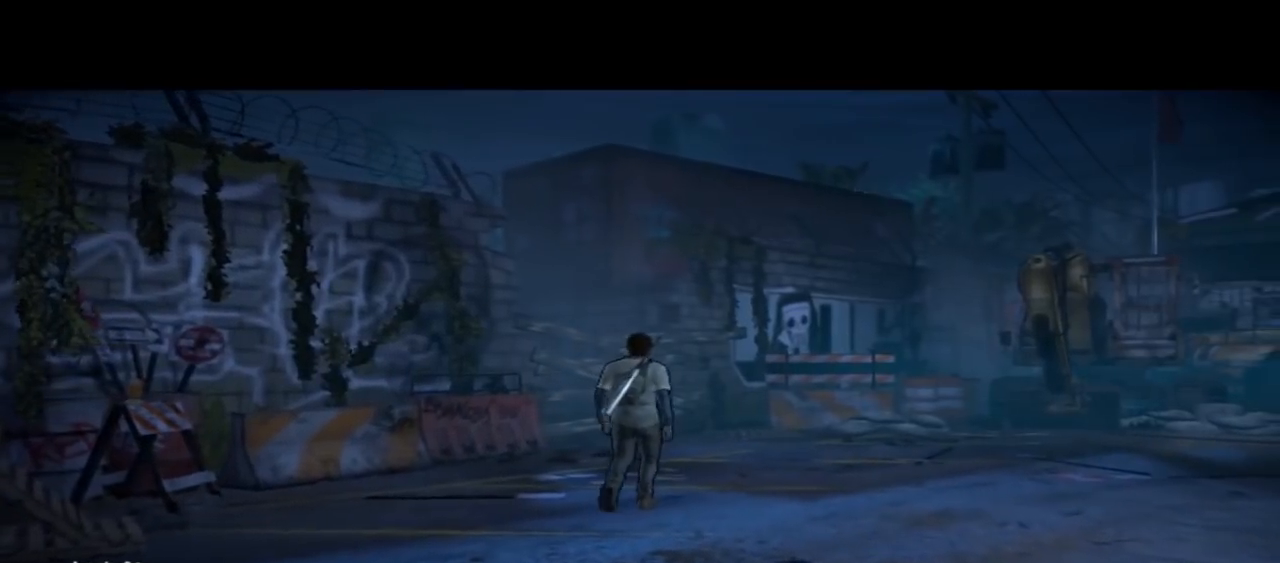
{"buttons": [], "left_stick": "center", "right_stick": "center", "events": []}
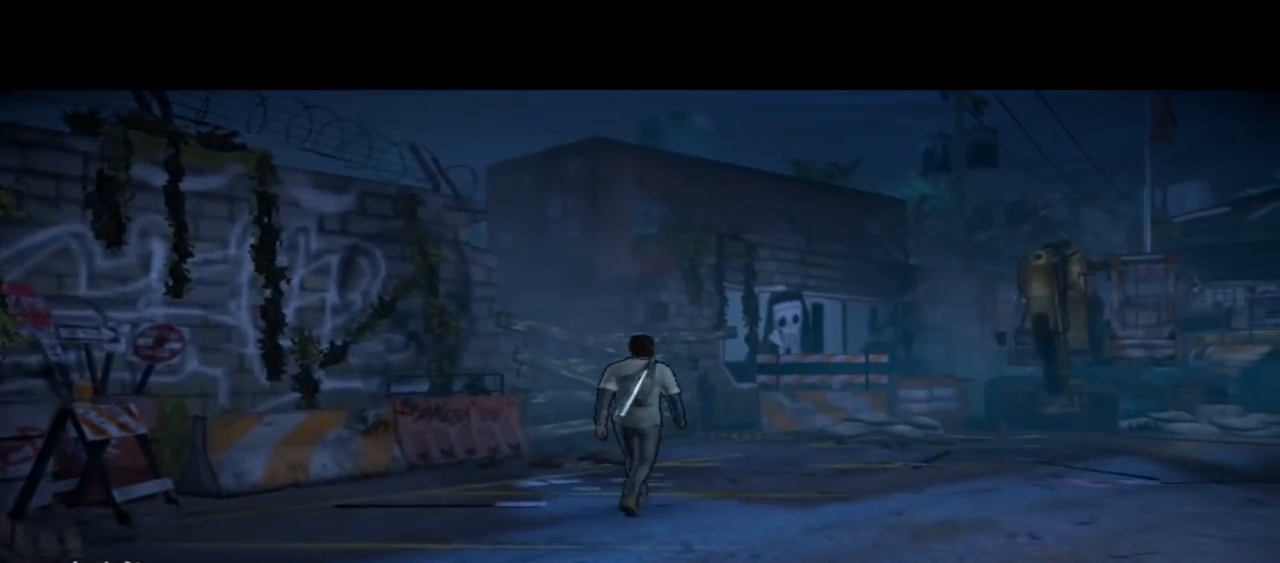
{"buttons": [], "left_stick": "center", "right_stick": "center", "events": []}